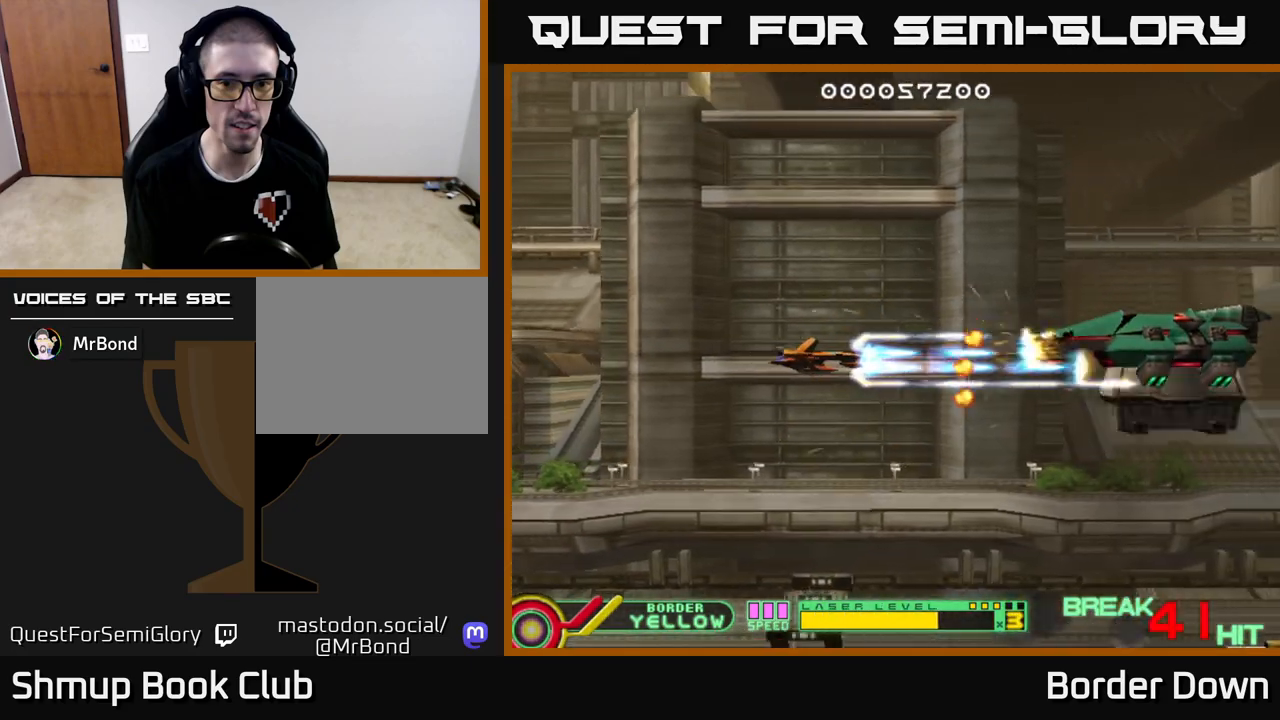
Gameplay with a controller (Xbox layout); each line is a JSON object with the inputs held at the frame after it. "events" lists button and stick changes between this image and that frame as [ms after this image, input, new state], when the widget could be followed in between.
{"buttons": ["A", "DPAD_RIGHT"], "left_stick": "center", "right_stick": "center", "events": [[250, "DPAD_LEFT", "up"], [267, "DPAD_UP", "down"], [350, "DPAD_RIGHT", "down"], [417, "DPAD_UP", "up"]]}
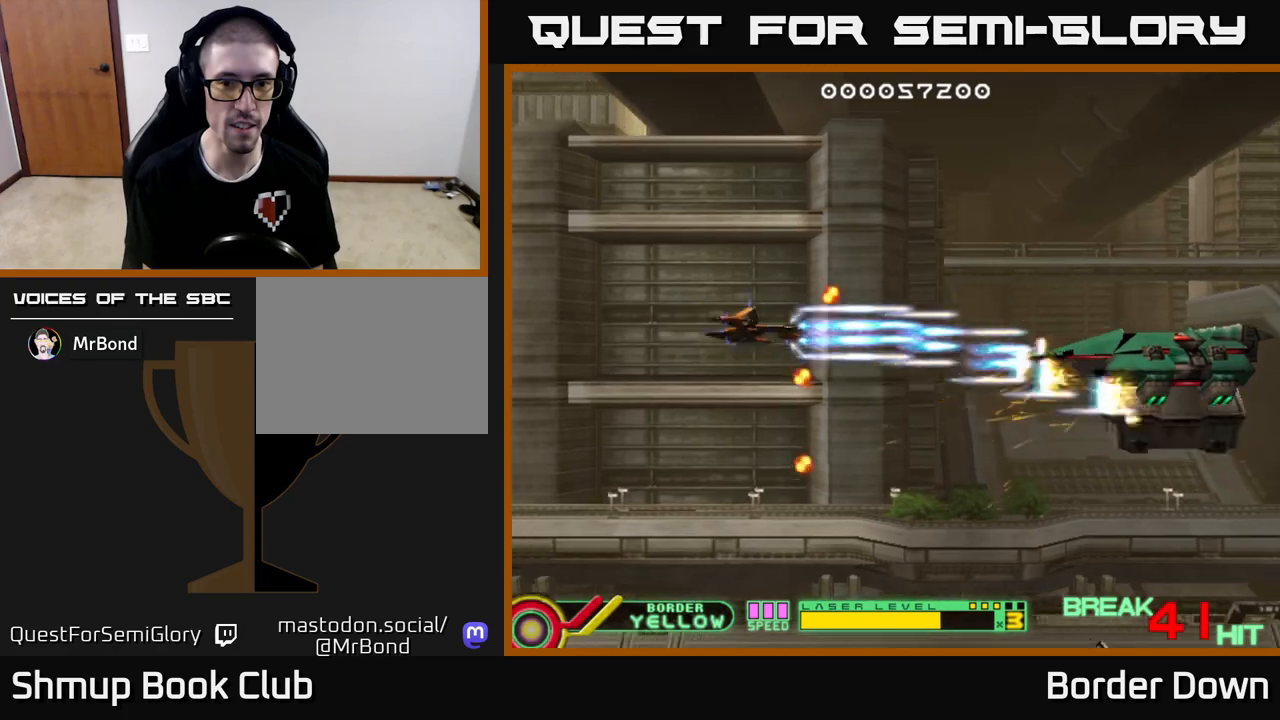
{"buttons": ["A", "DPAD_DOWN"], "left_stick": "center", "right_stick": "center", "events": [[150, "DPAD_DOWN", "down"], [167, "DPAD_RIGHT", "up"], [217, "DPAD_LEFT", "down"], [283, "DPAD_DOWN", "up"], [417, "DPAD_DOWN", "down"], [450, "DPAD_LEFT", "up"]]}
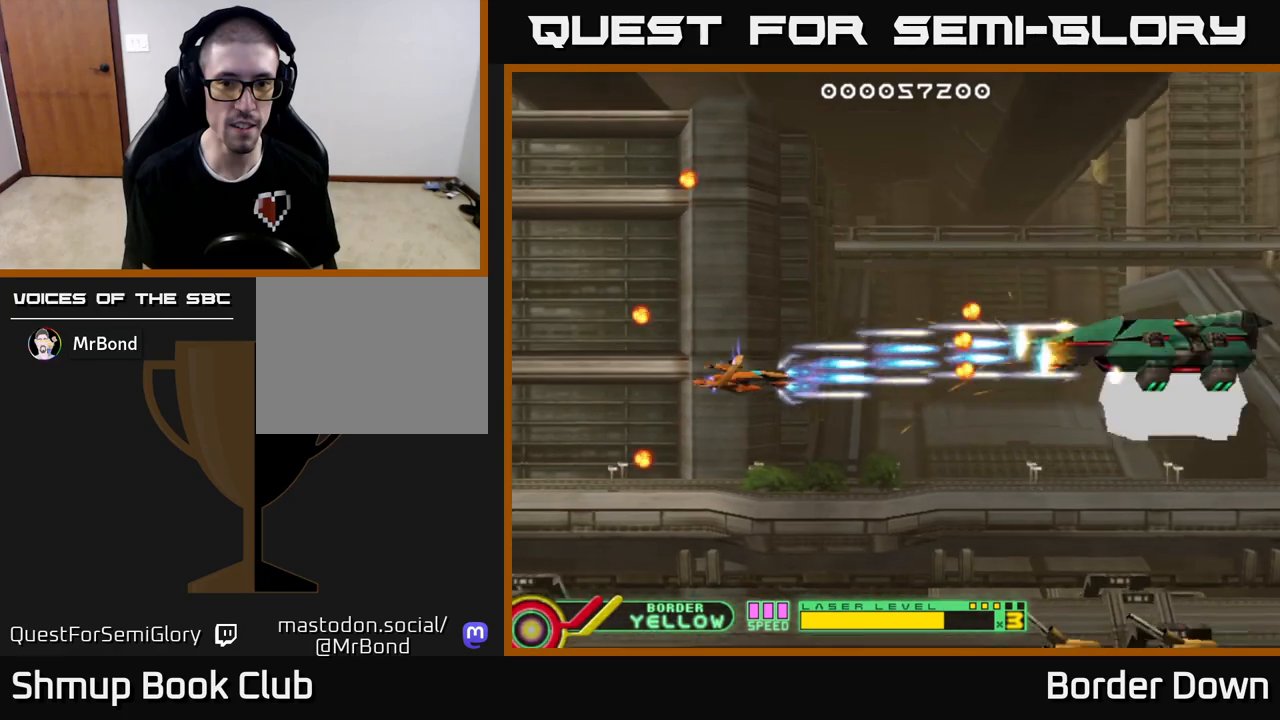
{"buttons": ["A", "DPAD_DOWN", "DPAD_LEFT"], "left_stick": "center", "right_stick": "center", "events": [[17, "DPAD_RIGHT", "down"], [350, "DPAD_RIGHT", "up"], [467, "DPAD_LEFT", "down"]]}
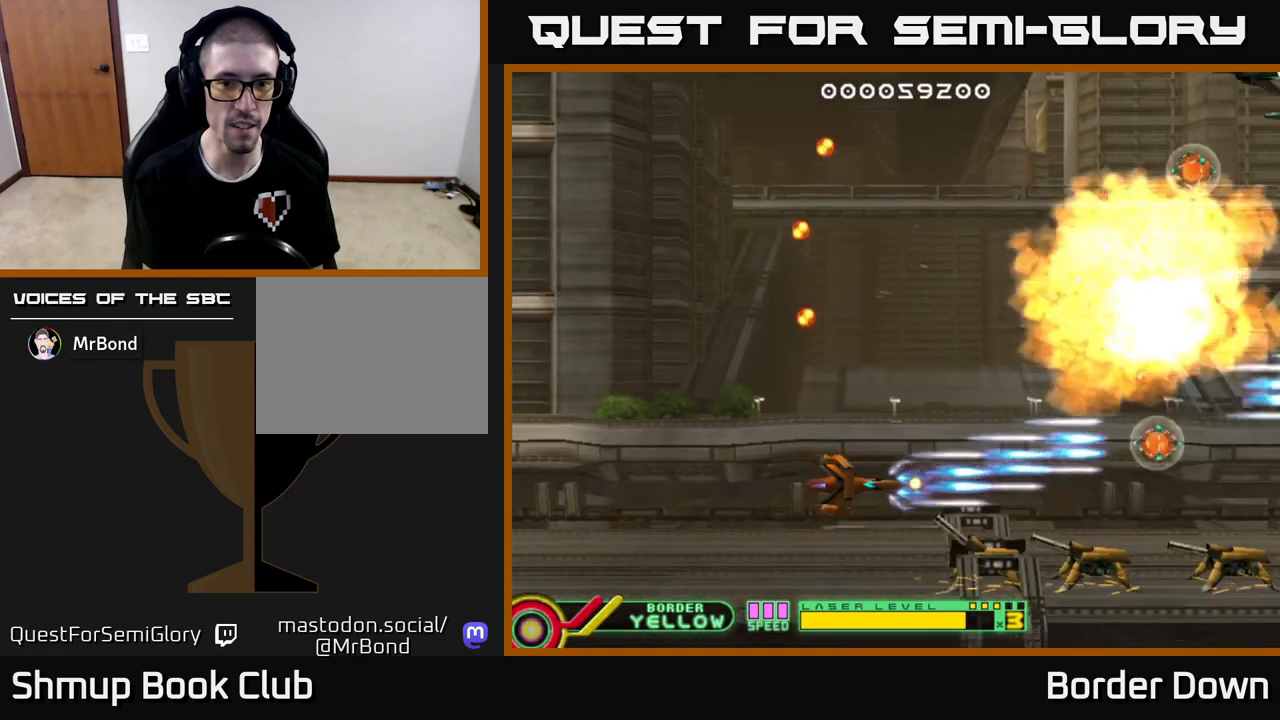
{"buttons": ["A", "DPAD_UP"], "left_stick": "center", "right_stick": "center", "events": [[167, "DPAD_DOWN", "up"], [500, "DPAD_LEFT", "up"], [500, "DPAD_UP", "down"]]}
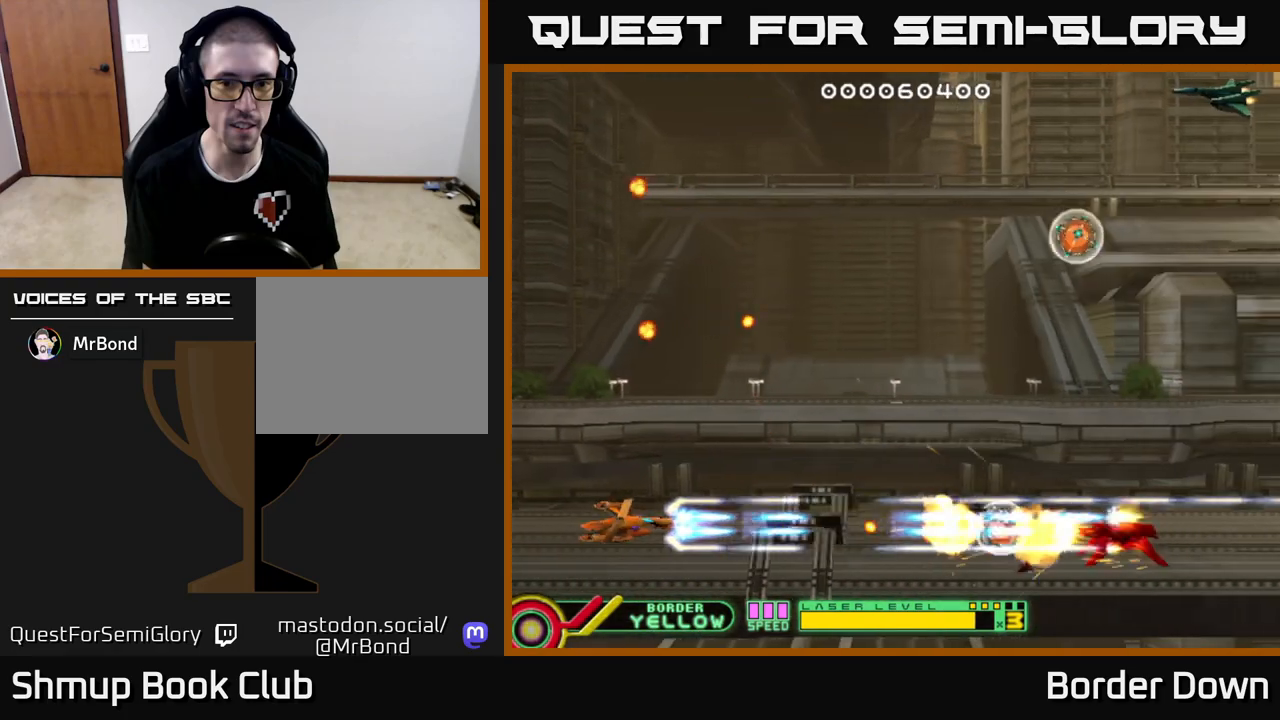
{"buttons": ["DPAD_UP", "DPAD_RIGHT"], "left_stick": "center", "right_stick": "center", "events": [[17, "DPAD_RIGHT", "down"], [50, "A", "up"], [100, "A", "down"], [167, "A", "up"], [233, "A", "down"], [317, "A", "up"], [383, "A", "down"], [450, "A", "up"]]}
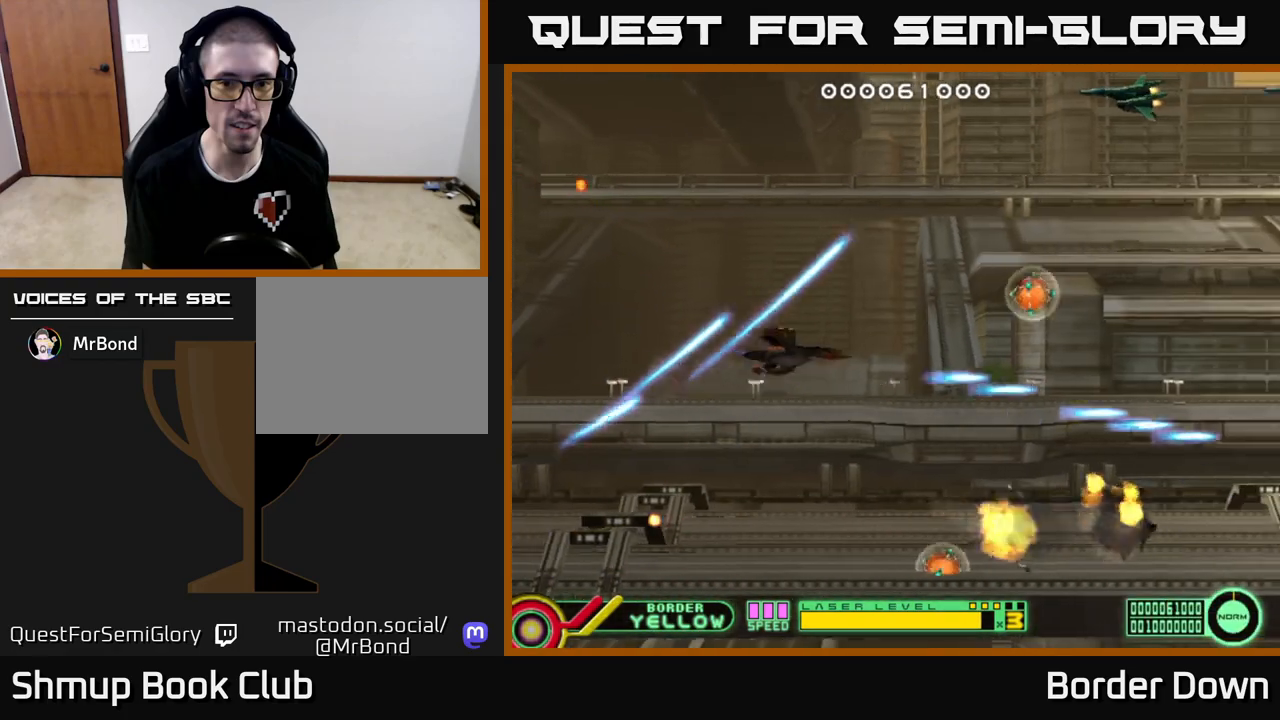
{"buttons": ["A", "DPAD_LEFT"], "left_stick": "center", "right_stick": "center", "events": [[17, "A", "down"], [117, "A", "up"], [167, "A", "down"], [183, "DPAD_RIGHT", "up"], [250, "DPAD_LEFT", "down"], [267, "A", "up"], [333, "A", "down"], [400, "A", "up"], [450, "DPAD_UP", "up"], [467, "A", "down"]]}
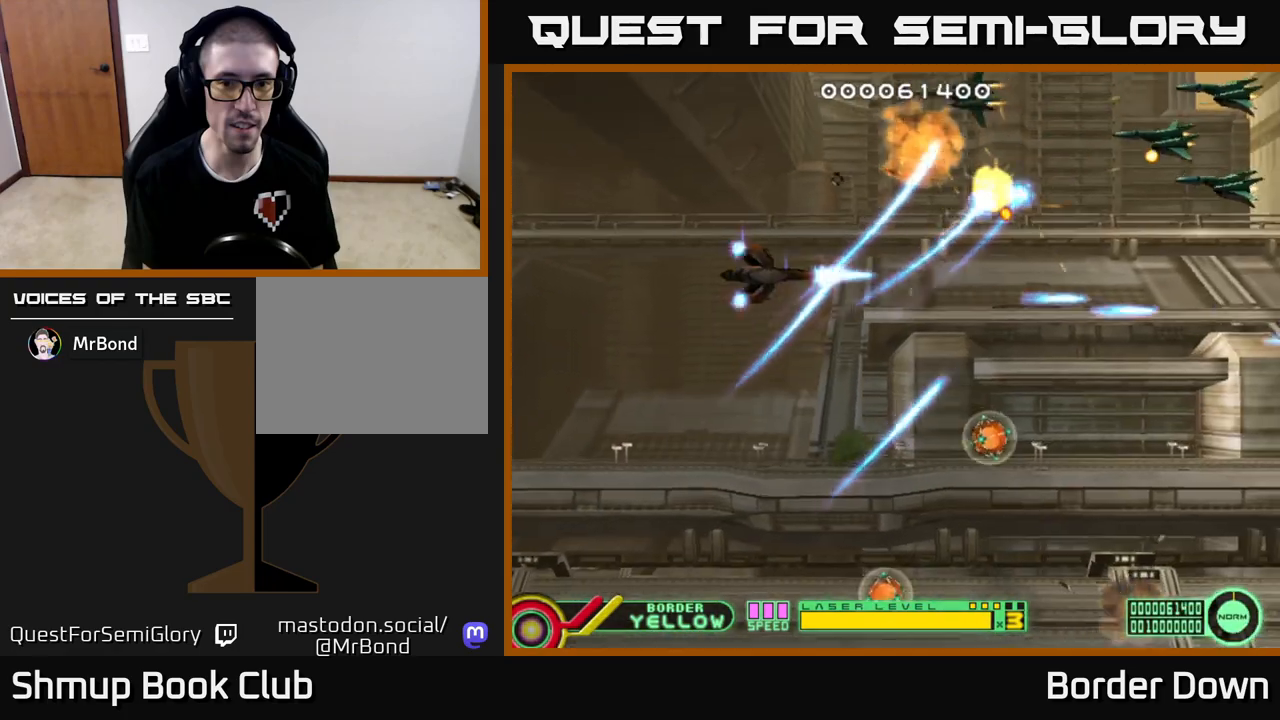
{"buttons": ["A", "DPAD_DOWN"], "left_stick": "center", "right_stick": "center", "events": [[67, "A", "up"], [117, "A", "down"], [167, "DPAD_LEFT", "up"], [200, "DPAD_RIGHT", "down"], [217, "A", "up"], [283, "A", "down"], [350, "DPAD_DOWN", "down"], [383, "A", "up"], [433, "A", "down"], [467, "DPAD_RIGHT", "up"]]}
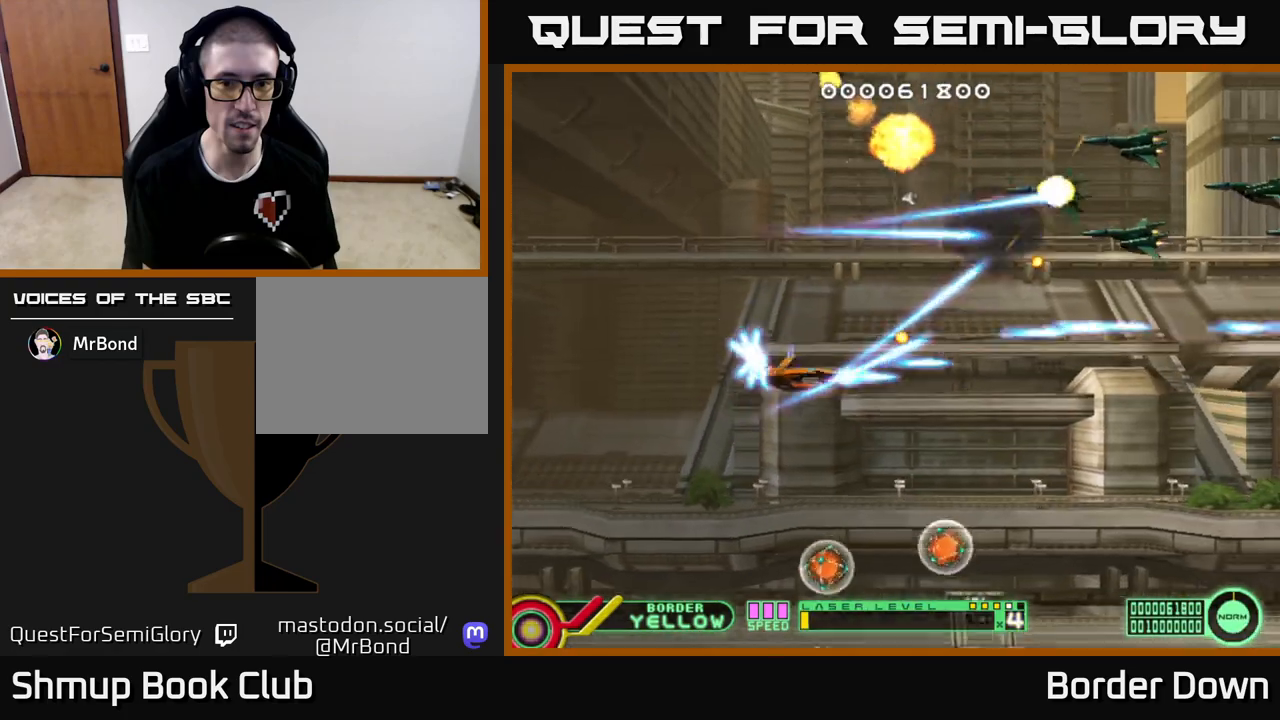
{"buttons": ["A", "DPAD_DOWN", "DPAD_RIGHT"], "left_stick": "center", "right_stick": "center", "events": [[50, "A", "up"], [83, "A", "down"], [167, "DPAD_RIGHT", "down"], [183, "A", "up"], [250, "A", "down"], [350, "A", "up"], [417, "A", "down"]]}
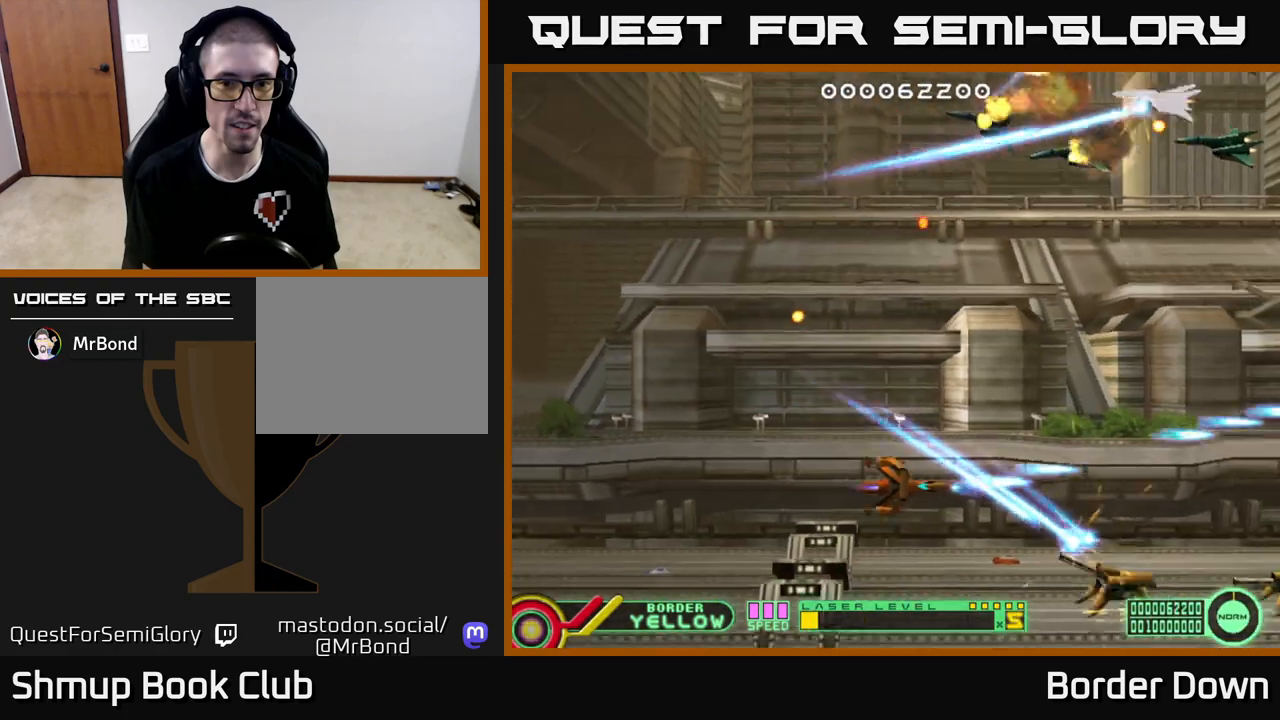
{"buttons": ["DPAD_UP", "DPAD_LEFT"], "left_stick": "center", "right_stick": "center"}
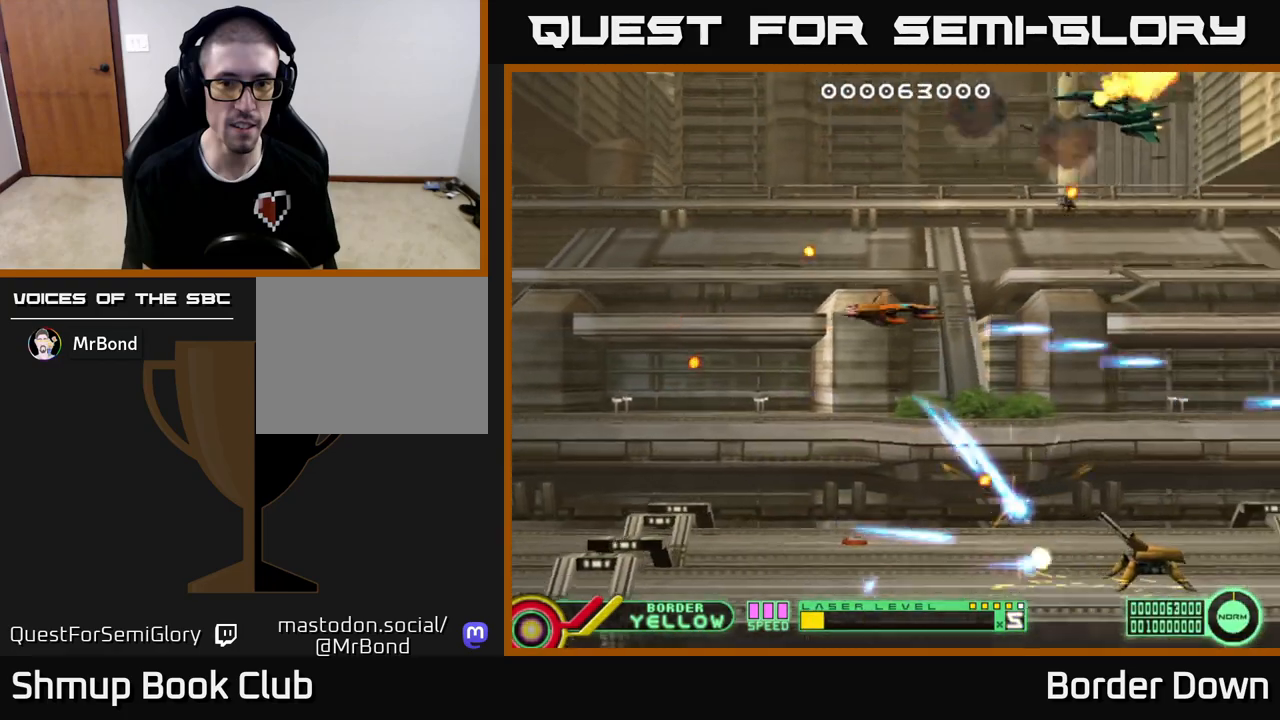
{"buttons": ["A", "DPAD_UP"], "left_stick": "center", "right_stick": "center", "events": [[33, "A", "down"], [117, "A", "up"], [183, "A", "down"], [267, "A", "up"], [333, "A", "down"], [417, "A", "up"], [467, "DPAD_LEFT", "up"], [483, "A", "down"]]}
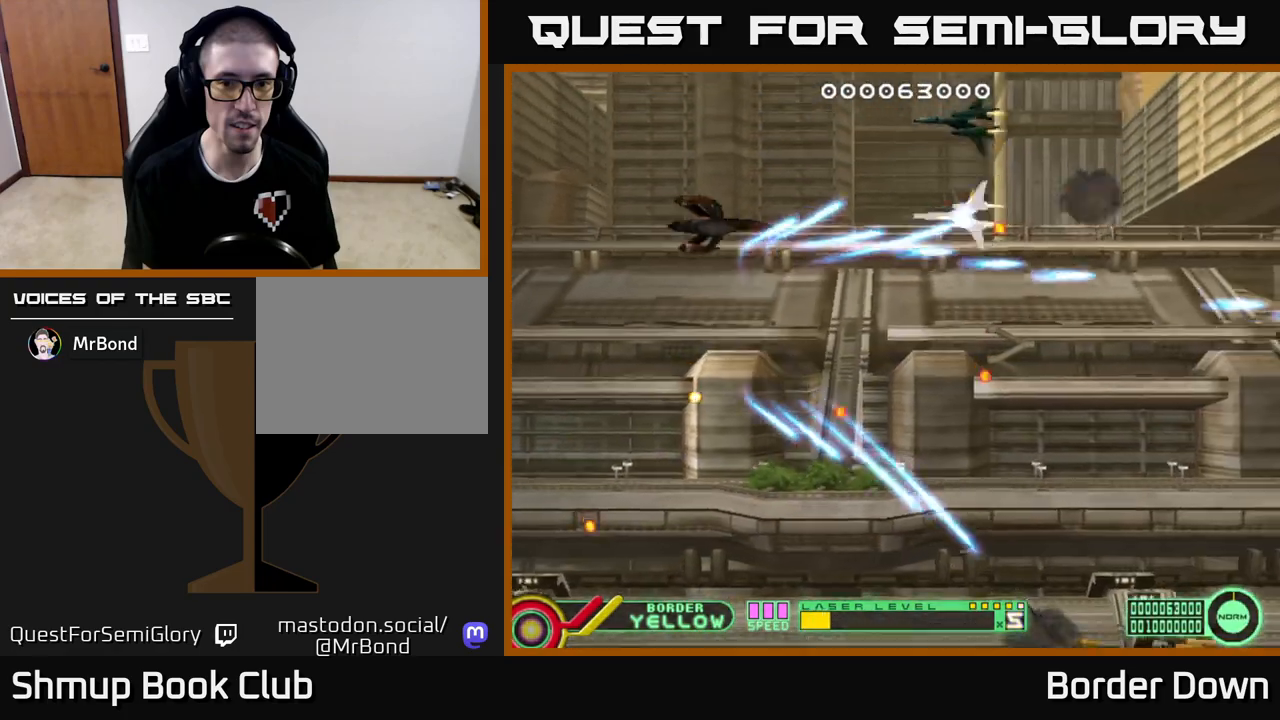
{"buttons": ["DPAD_DOWN", "DPAD_LEFT"], "left_stick": "center", "right_stick": "center", "events": [[67, "A", "up"], [100, "DPAD_LEFT", "down"], [117, "A", "down"], [200, "A", "up"], [217, "DPAD_UP", "up"], [267, "A", "down"], [283, "DPAD_DOWN", "down"], [300, "DPAD_LEFT", "up"], [350, "A", "up"], [367, "DPAD_LEFT", "down"], [400, "A", "down"], [483, "A", "up"]]}
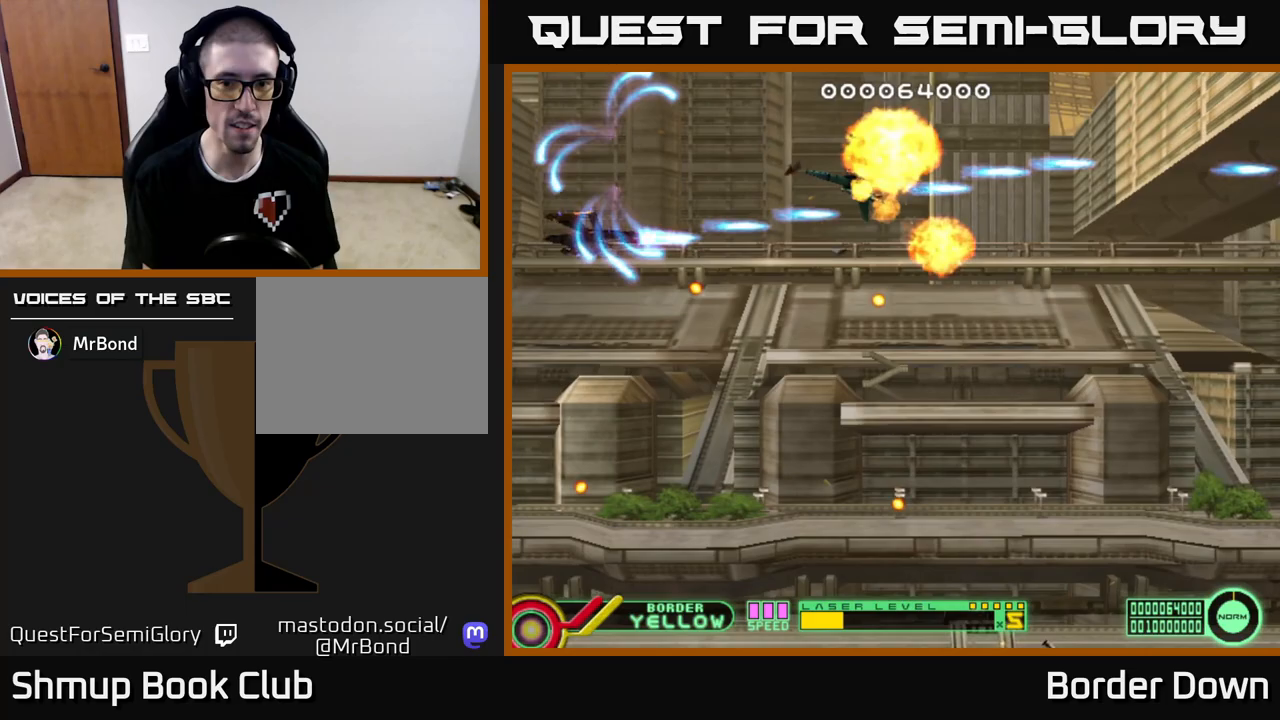
{"buttons": ["A", "DPAD_DOWN", "DPAD_RIGHT"], "left_stick": "center", "right_stick": "center", "events": [[33, "DPAD_LEFT", "up"], [50, "A", "down"], [100, "DPAD_RIGHT", "down"], [133, "A", "up"], [200, "A", "down"], [283, "A", "up"], [350, "A", "down"], [417, "DPAD_RIGHT", "up"], [433, "A", "up"], [500, "A", "down"], [500, "DPAD_RIGHT", "down"]]}
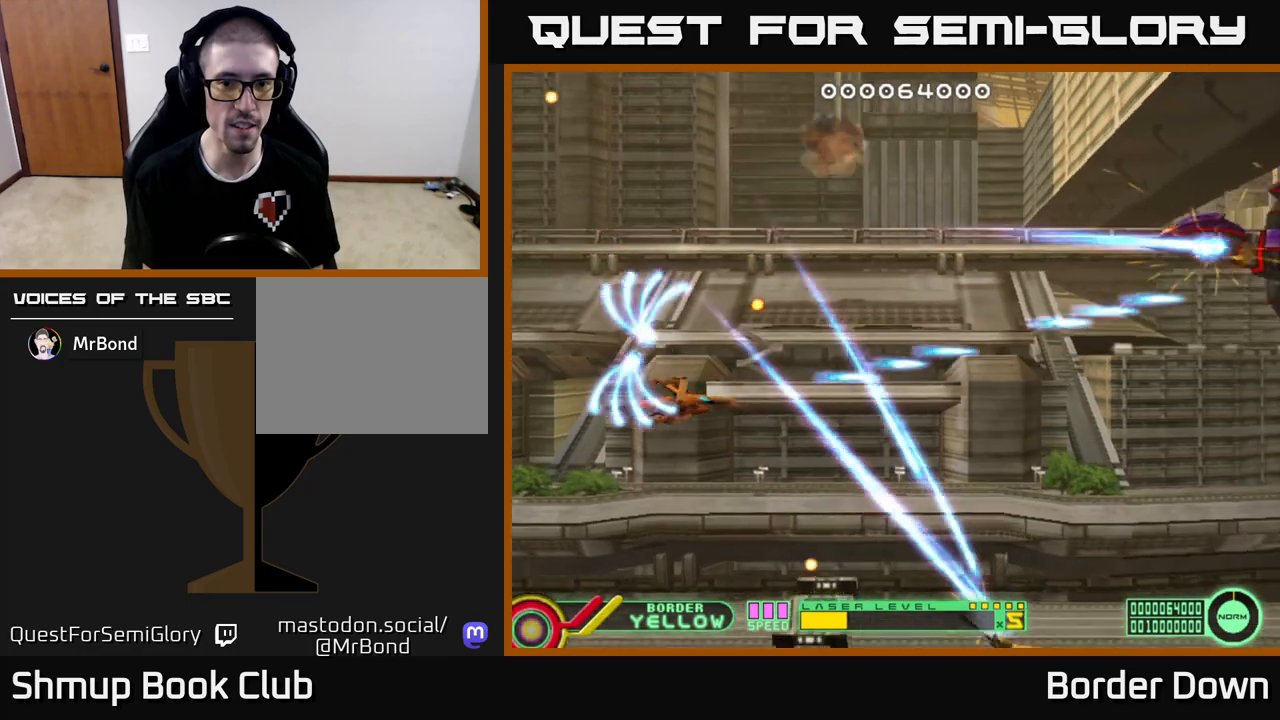
{"buttons": ["A", "DPAD_UP"], "left_stick": "center", "right_stick": "center", "events": [[83, "A", "up"], [150, "A", "down"], [250, "DPAD_DOWN", "up"], [267, "DPAD_RIGHT", "up"], [267, "DPAD_UP", "down"]]}
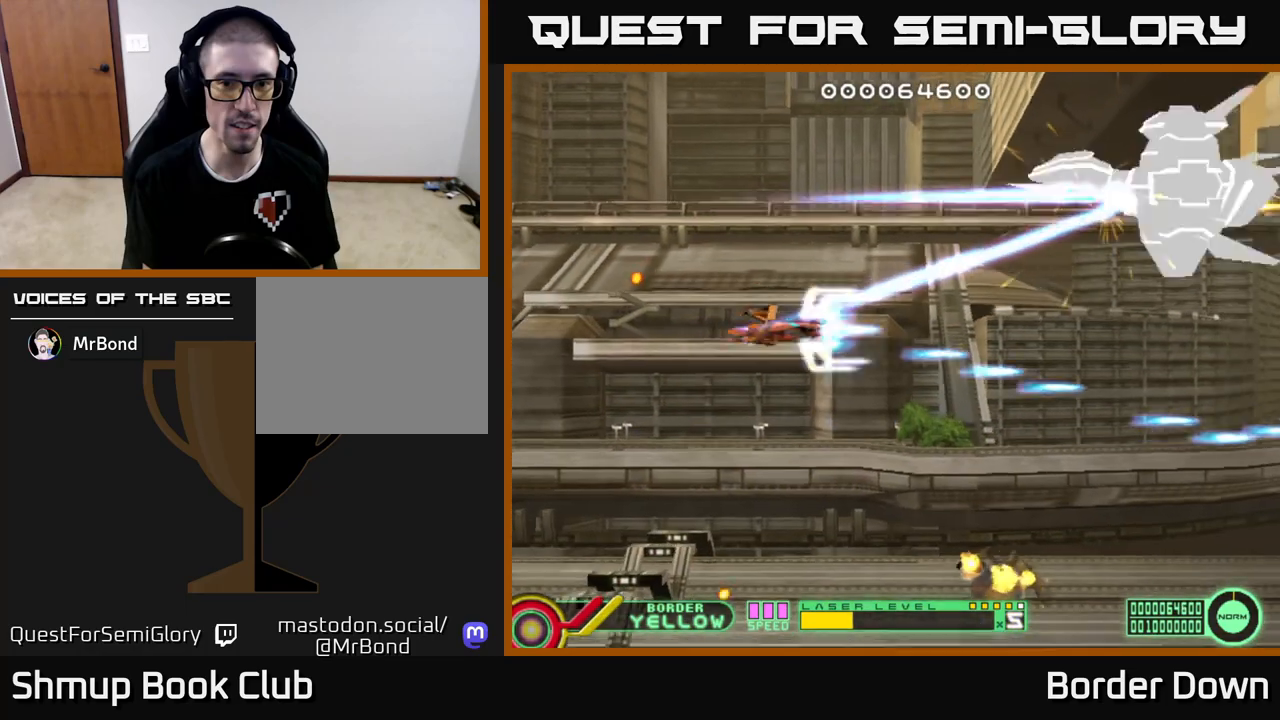
{"buttons": ["A", "DPAD_DOWN", "DPAD_RIGHT"], "left_stick": "center", "right_stick": "center", "events": [[217, "DPAD_RIGHT", "down"], [350, "DPAD_UP", "up"], [433, "DPAD_DOWN", "down"]]}
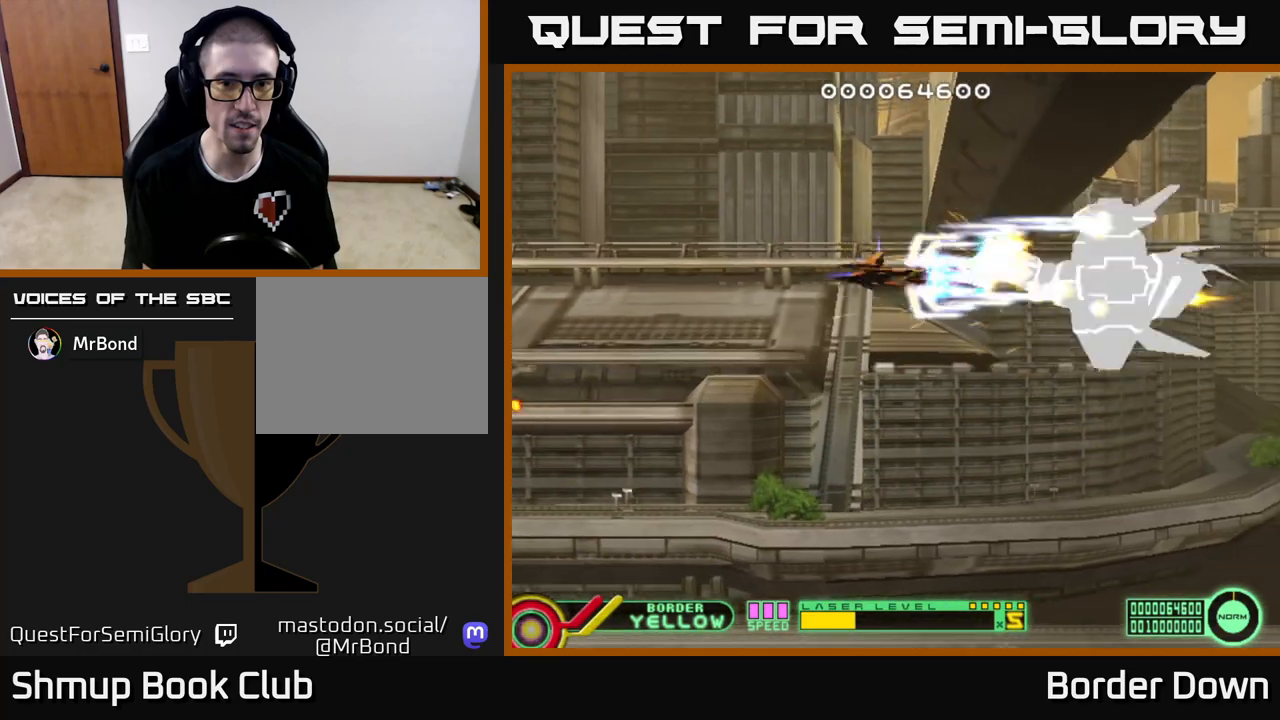
{"buttons": ["A"], "left_stick": "center", "right_stick": "center", "events": [[17, "DPAD_RIGHT", "up"], [33, "DPAD_DOWN", "up"], [167, "DPAD_LEFT", "down"], [233, "DPAD_LEFT", "up"]]}
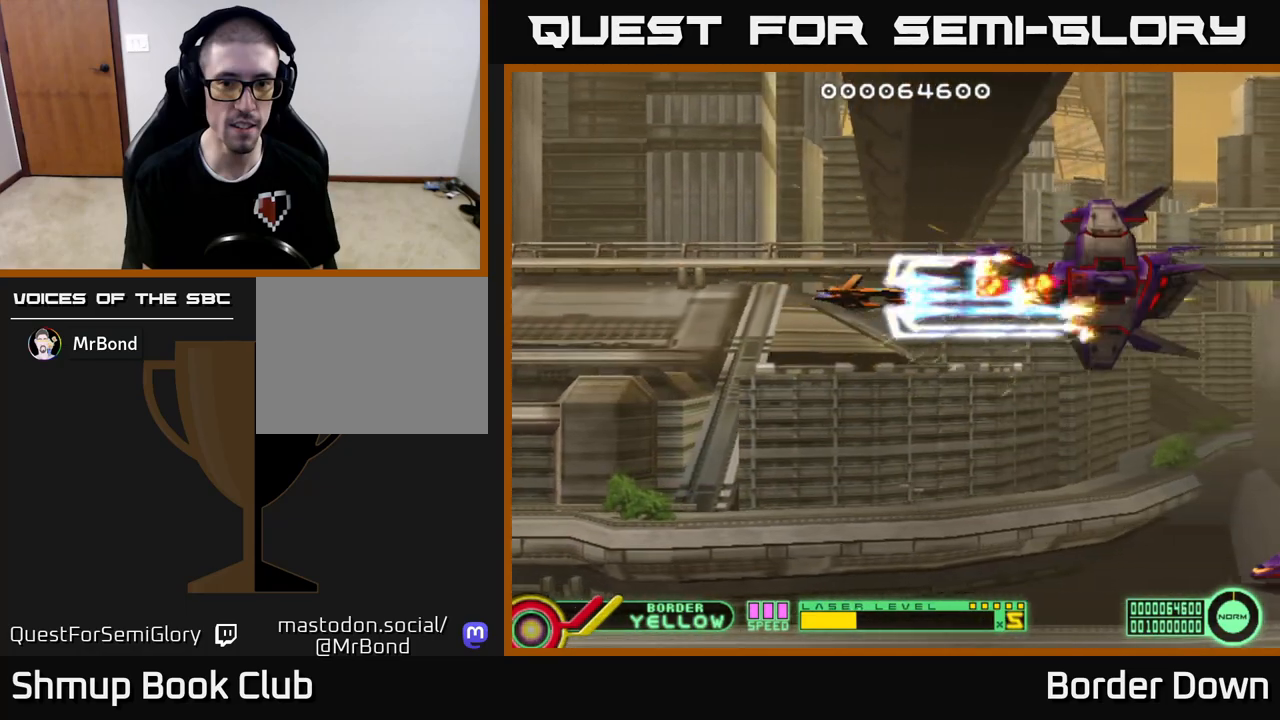
{"buttons": ["A", "DPAD_DOWN"], "left_stick": "center", "right_stick": "center", "events": [[33, "DPAD_LEFT", "down"], [67, "DPAD_DOWN", "down"], [100, "DPAD_LEFT", "up"], [133, "DPAD_RIGHT", "down"], [150, "DPAD_DOWN", "up"], [233, "DPAD_DOWN", "down"], [267, "DPAD_DOWN", "up"], [450, "DPAD_DOWN", "down"], [500, "DPAD_RIGHT", "up"]]}
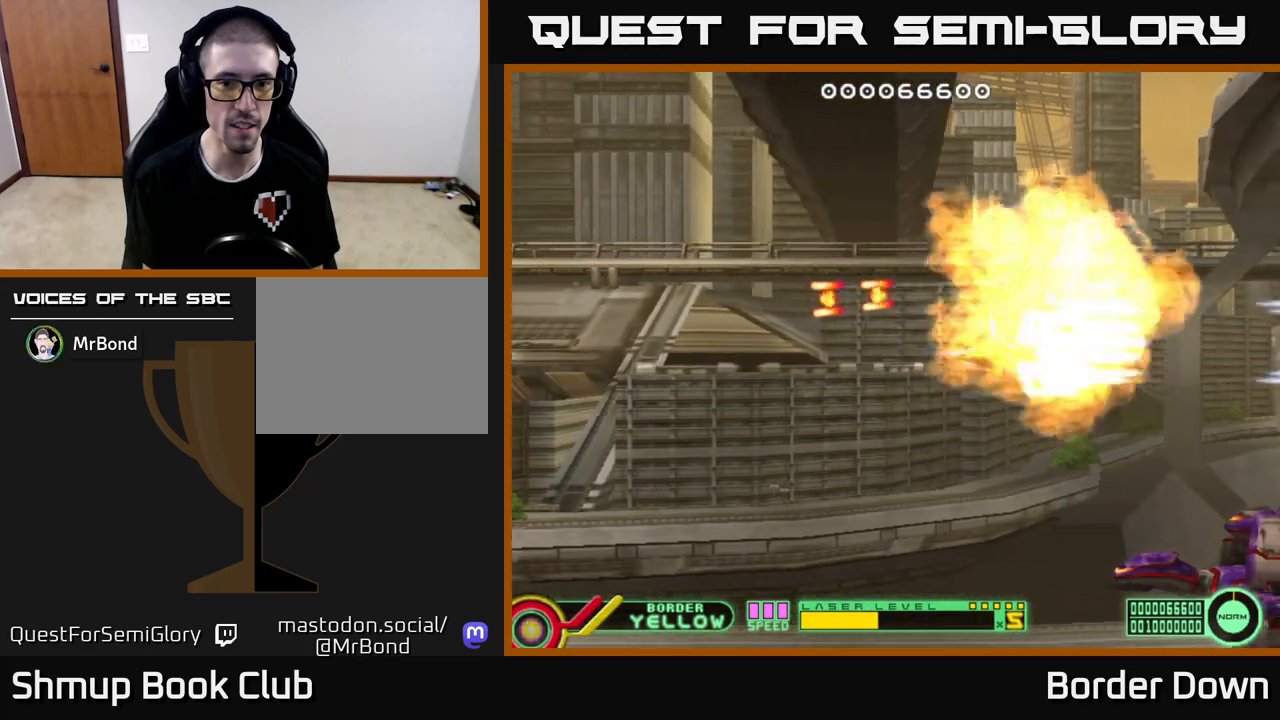
{"buttons": ["A", "DPAD_LEFT"], "left_stick": "center", "right_stick": "center", "events": [[350, "DPAD_LEFT", "down"], [467, "DPAD_DOWN", "up"]]}
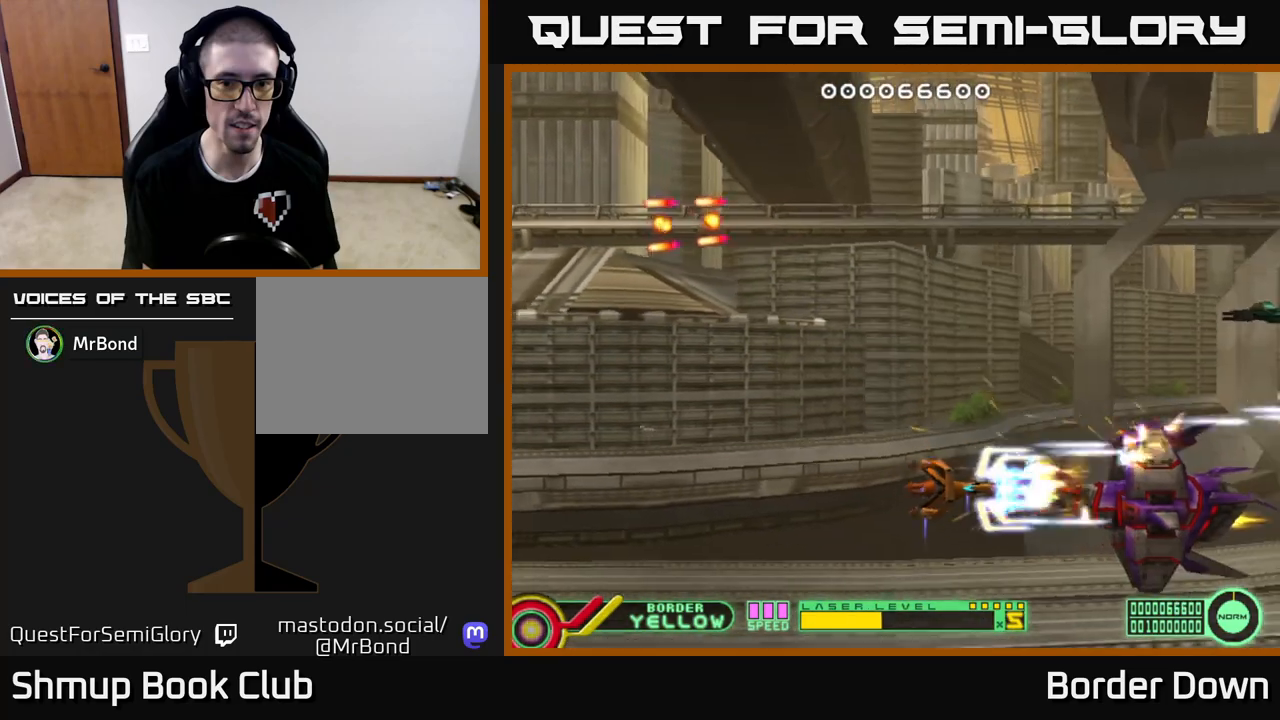
{"buttons": ["A"], "left_stick": "center", "right_stick": "center", "events": [[333, "DPAD_LEFT", "up"]]}
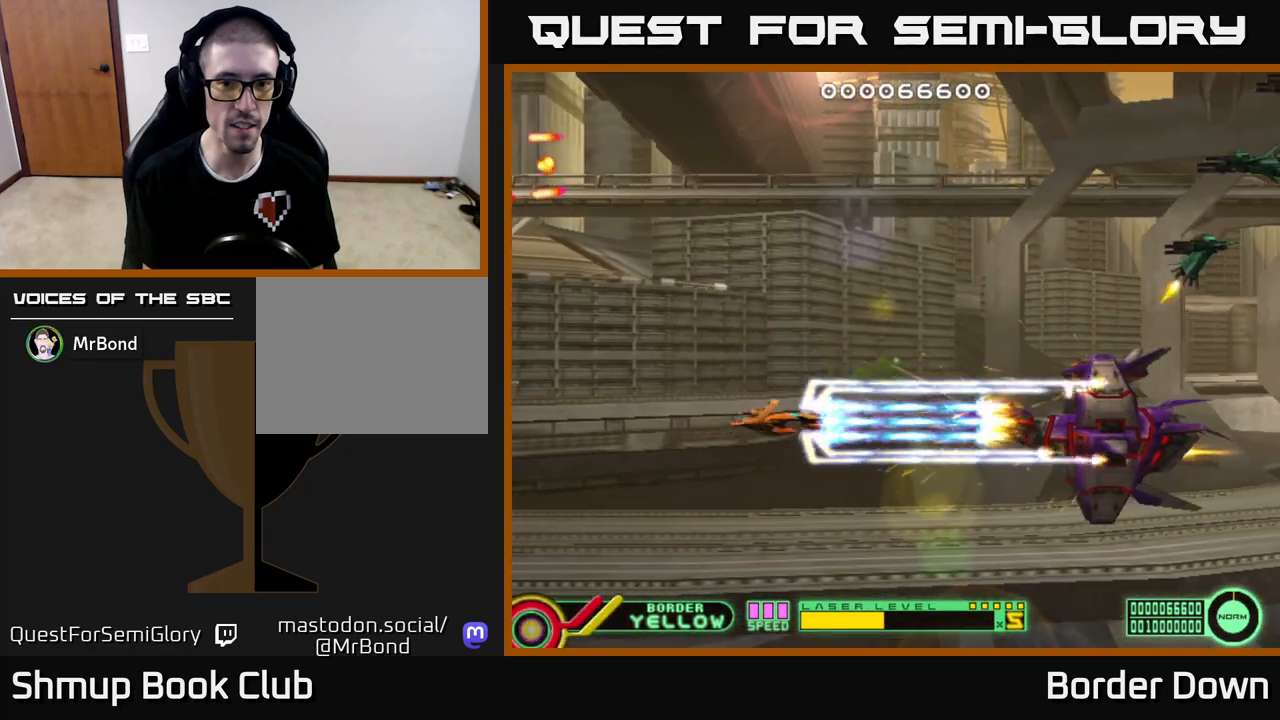
{"buttons": ["A", "DPAD_LEFT"], "left_stick": "center", "right_stick": "center", "events": [[467, "DPAD_LEFT", "down"]]}
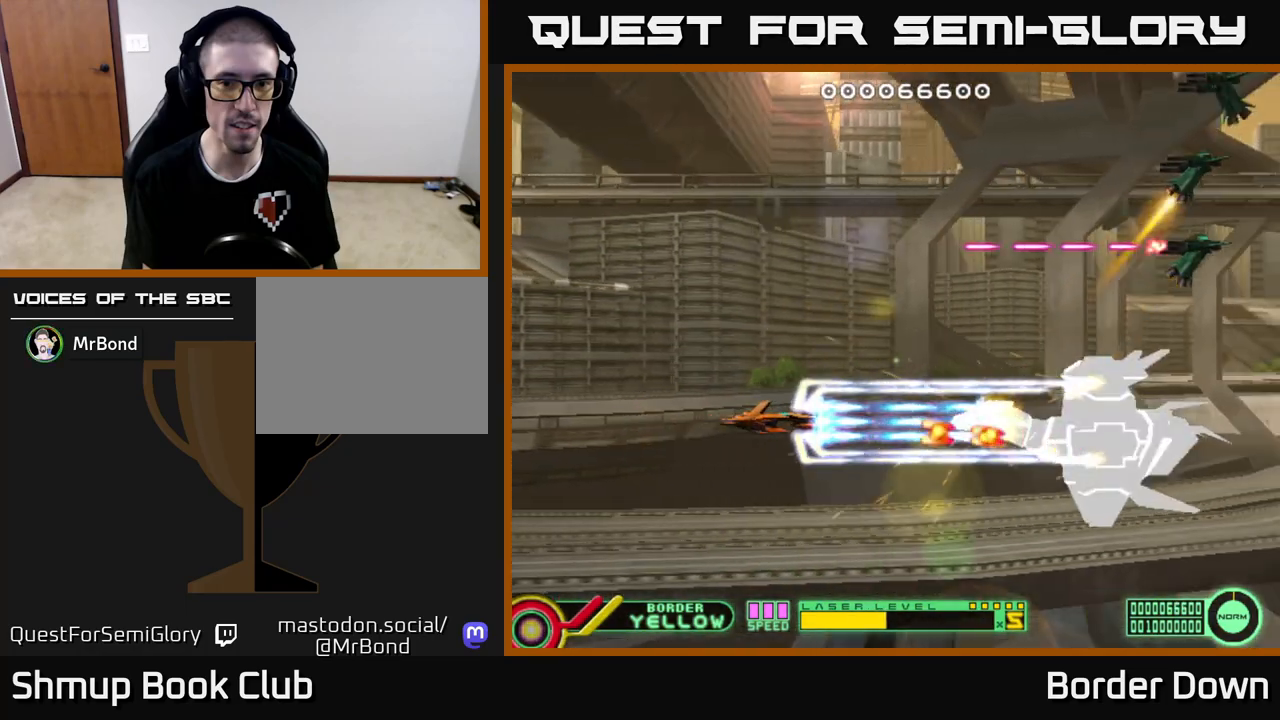
{"buttons": ["DPAD_UP", "DPAD_LEFT"], "left_stick": "center", "right_stick": "center", "events": [[367, "A", "up"], [367, "DPAD_UP", "down"]]}
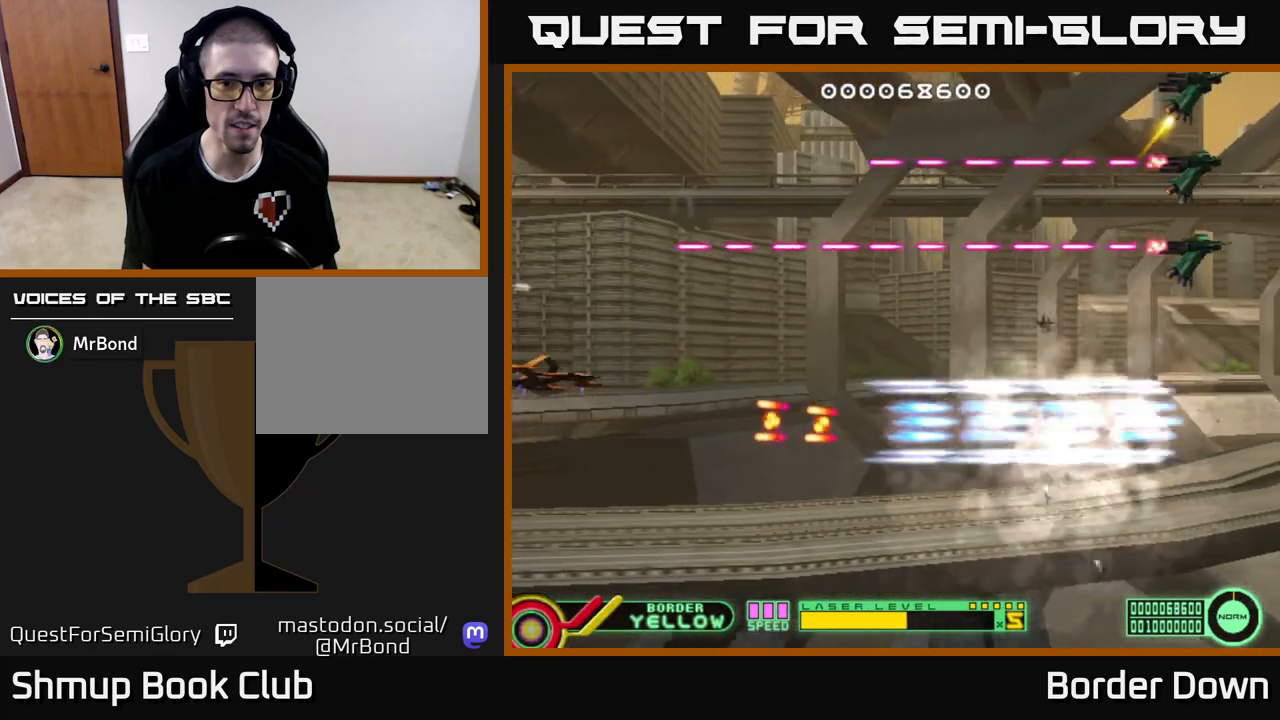
{"buttons": ["B", "DPAD_UP"], "left_stick": "center", "right_stick": "center", "events": [[67, "B", "down"], [450, "DPAD_LEFT", "up"]]}
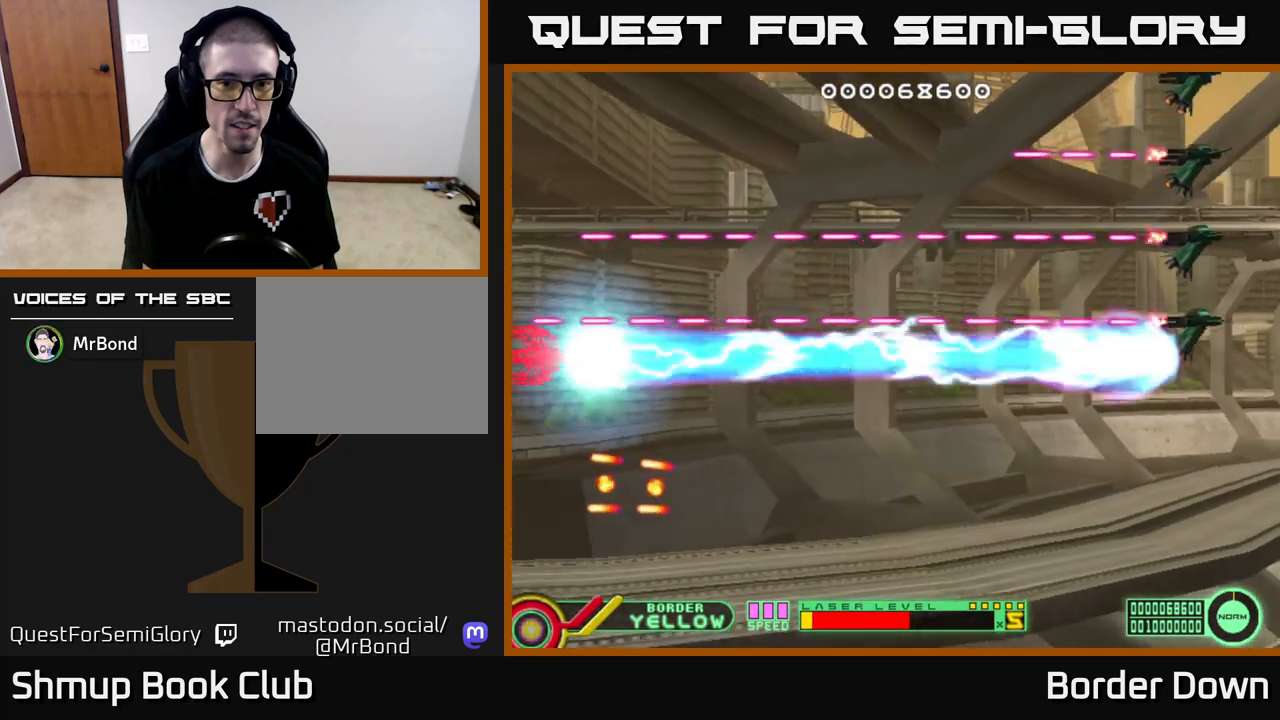
{"buttons": ["B", "DPAD_UP"], "left_stick": "center", "right_stick": "center", "events": [[133, "DPAD_UP", "up"], [183, "DPAD_RIGHT", "down"], [250, "DPAD_RIGHT", "up"], [250, "DPAD_UP", "down"], [450, "DPAD_LEFT", "down"], [500, "DPAD_LEFT", "up"]]}
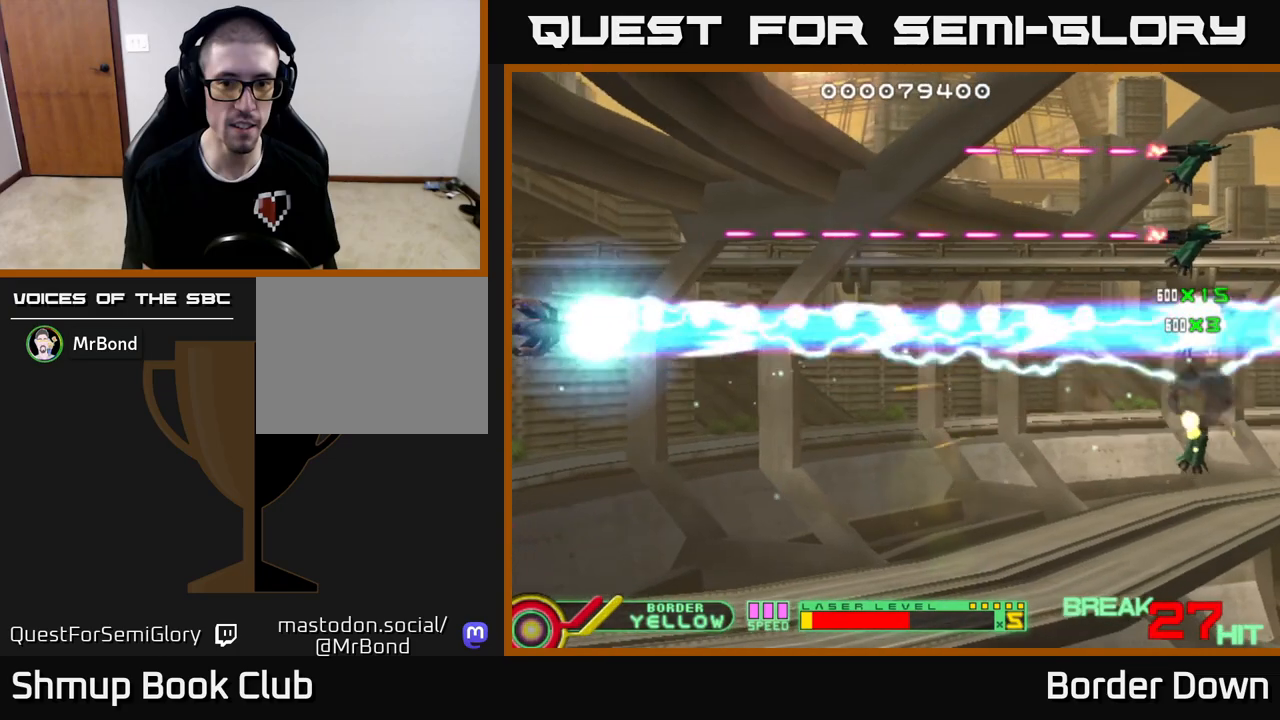
{"buttons": ["B", "DPAD_UP", "DPAD_RIGHT"], "left_stick": "center", "right_stick": "center", "events": [[17, "DPAD_UP", "up"], [50, "DPAD_RIGHT", "down"], [100, "DPAD_UP", "down"], [167, "DPAD_RIGHT", "up"], [300, "DPAD_RIGHT", "down"]]}
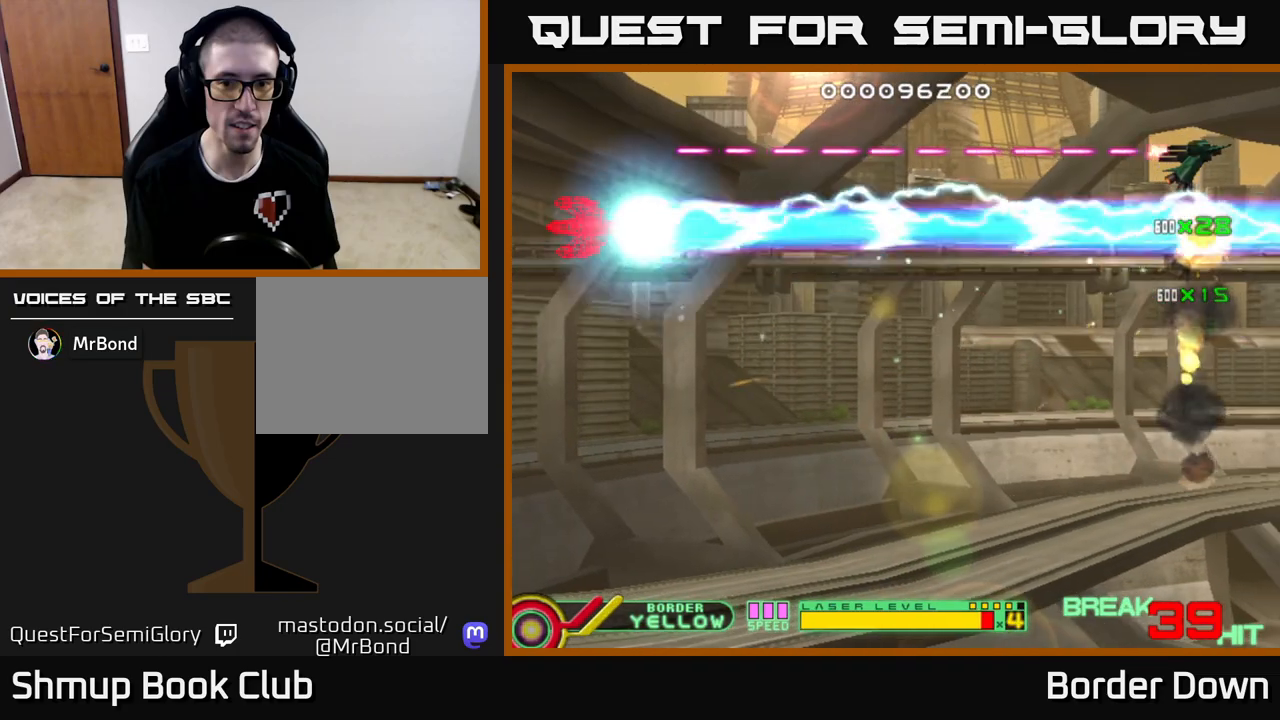
{"buttons": ["DPAD_DOWN"], "left_stick": "center", "right_stick": "center", "events": [[283, "DPAD_UP", "up"], [317, "DPAD_DOWN", "down"], [367, "DPAD_RIGHT", "up"], [383, "B", "up"]]}
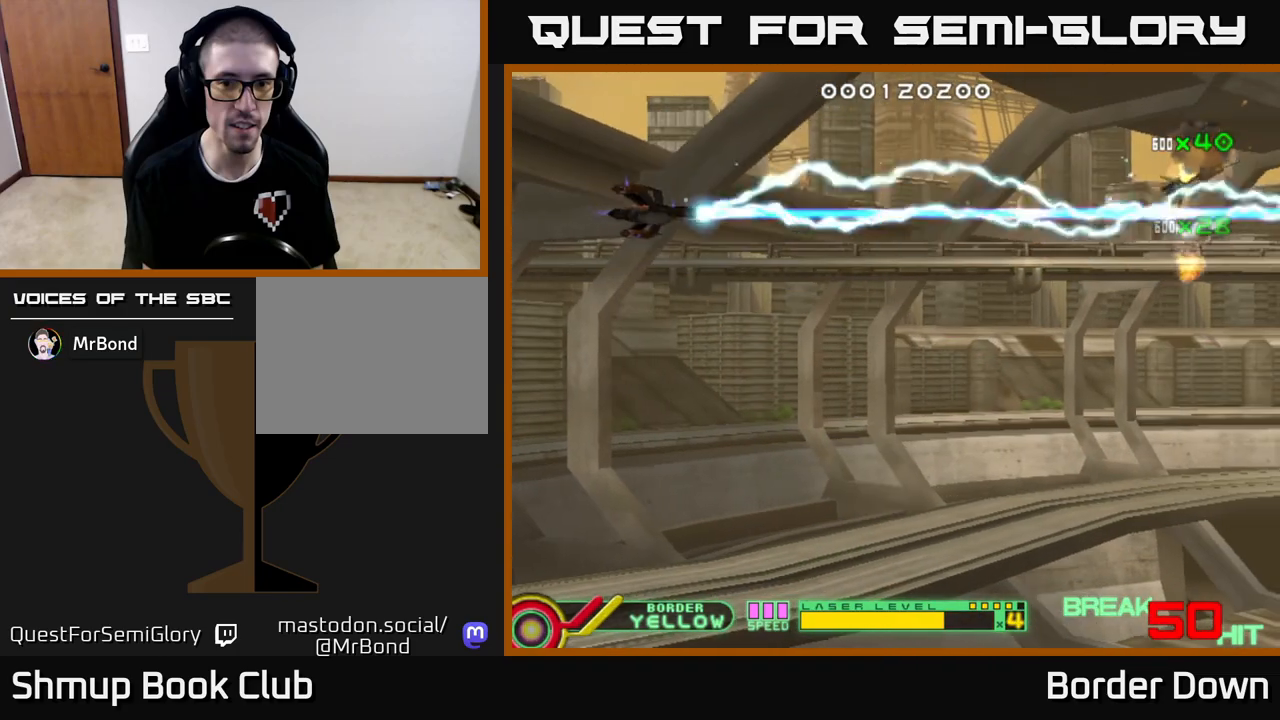
{"buttons": ["DPAD_DOWN"], "left_stick": "center", "right_stick": "center", "events": [[17, "A", "down"], [83, "A", "up"], [217, "A", "down"], [300, "A", "up"], [367, "A", "down"], [450, "A", "up"]]}
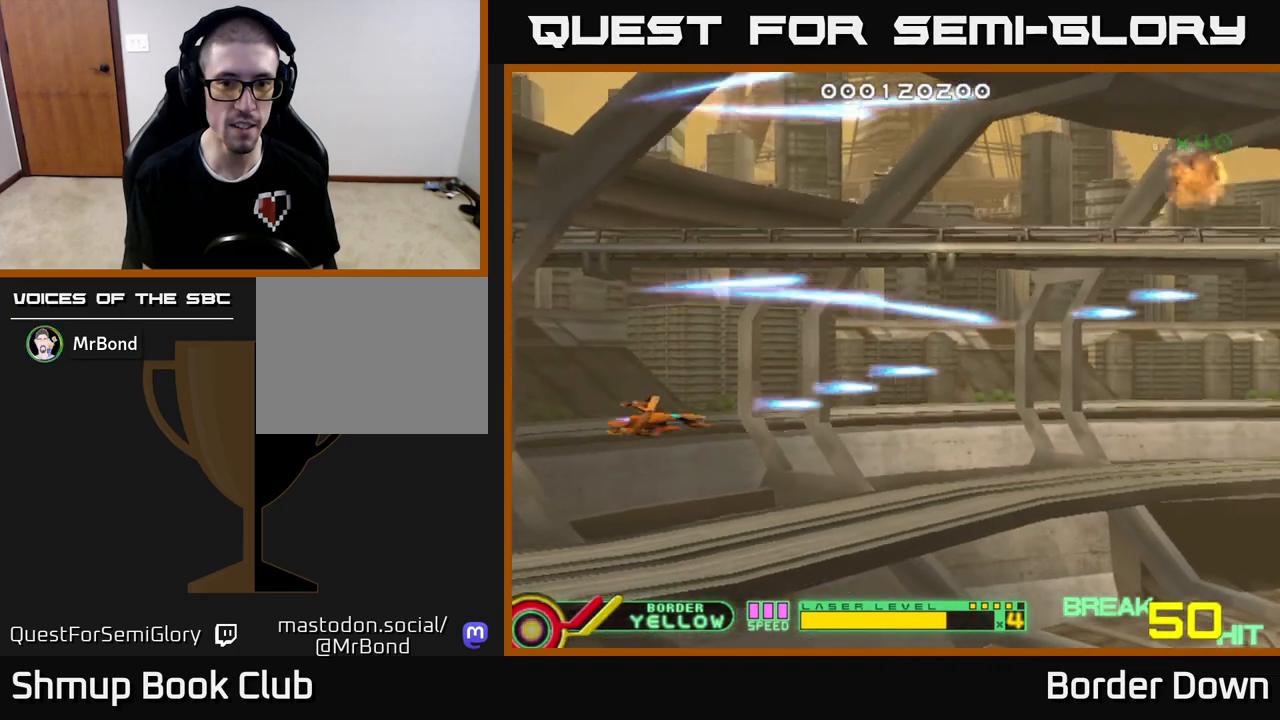
{"buttons": [], "left_stick": "center", "right_stick": "center", "events": [[17, "A", "down"], [100, "A", "up"], [167, "A", "down"], [283, "A", "up"], [283, "DPAD_DOWN", "up"], [333, "A", "down"], [467, "A", "up"]]}
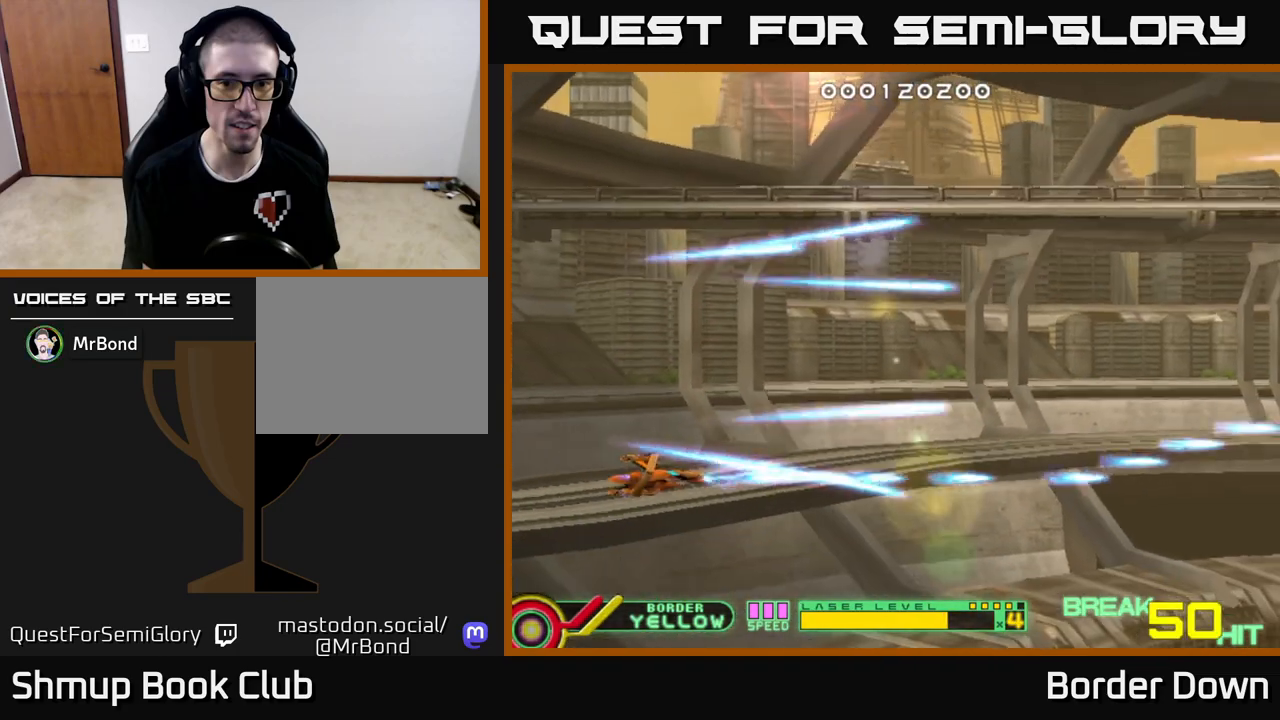
{"buttons": [], "left_stick": "center", "right_stick": "center", "events": [[17, "A", "down"], [167, "A", "up"]]}
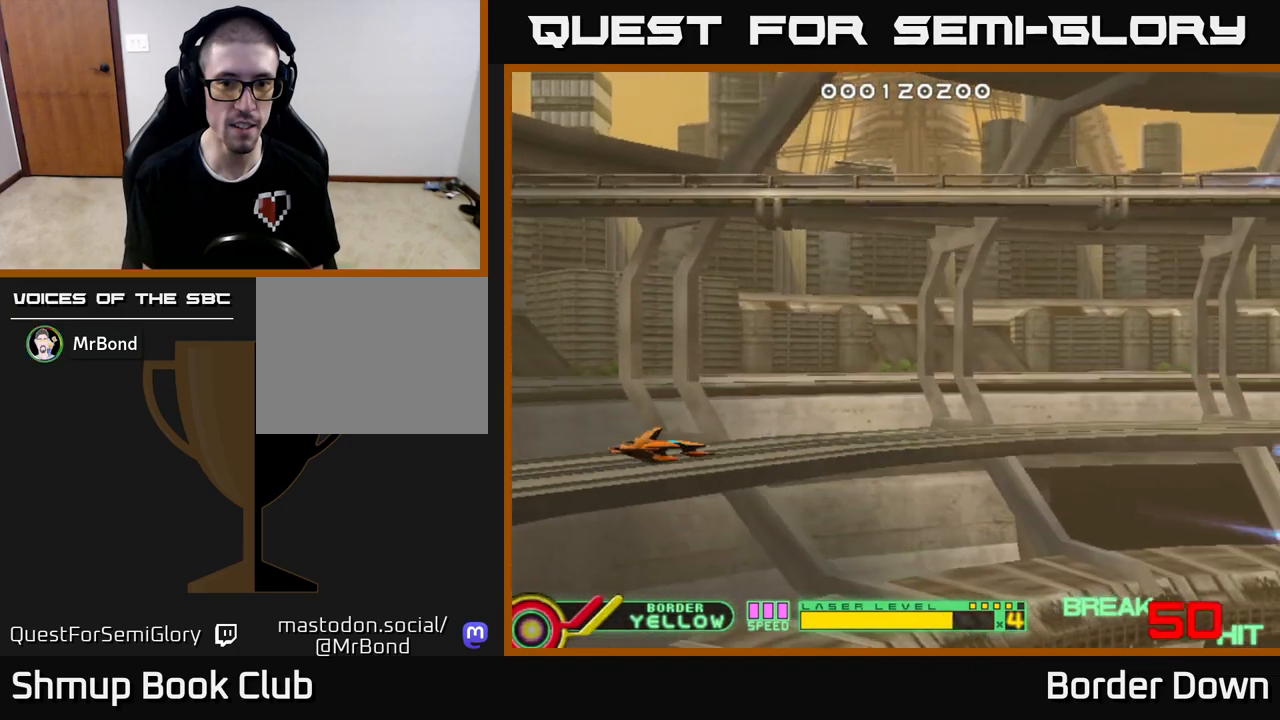
{"buttons": [], "left_stick": "center", "right_stick": "center", "events": [[167, "X", "down"], [267, "X", "up"]]}